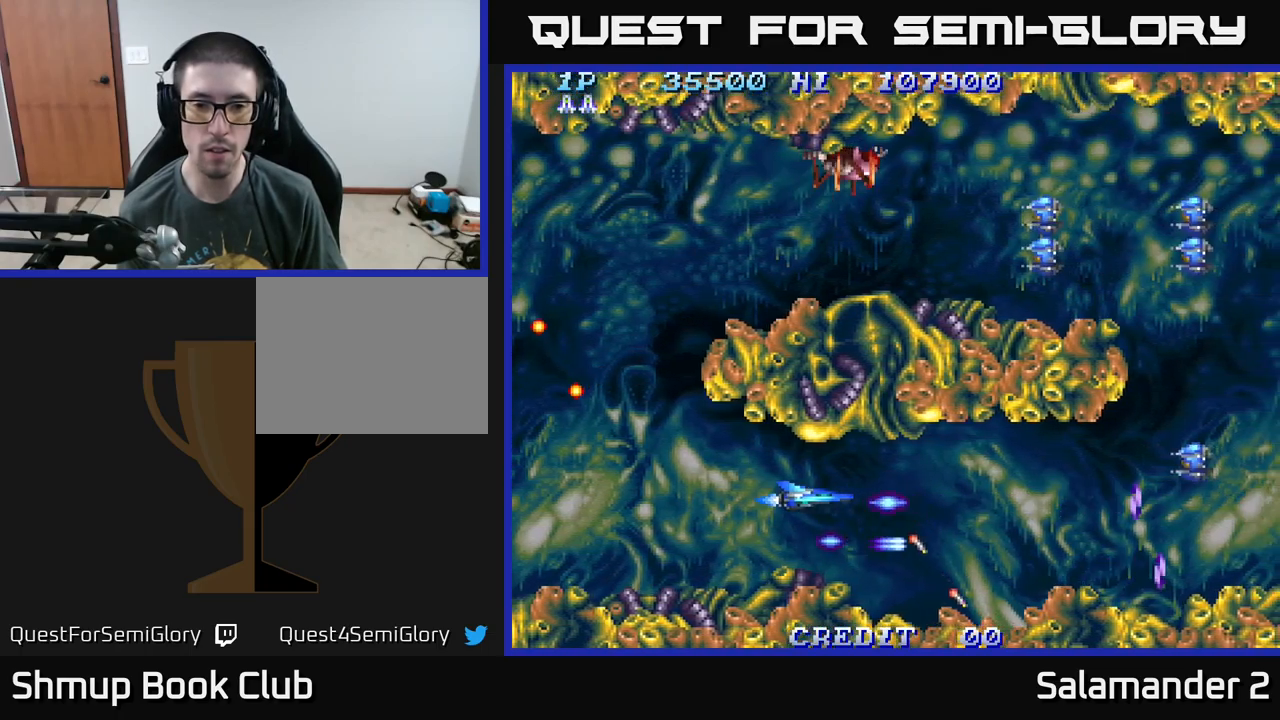
Gameplay with a controller (Xbox layout); each line is a JSON object with the inputs held at the frame after it. "events" lists button and stick changes between this image and that frame as [ms after this image, input, new state], when the widget could be followed in between. Not read: left_stick.
{"buttons": ["A", "DPAD_UP", "DPAD_LEFT"], "right_stick": "center", "events": [[150, "DPAD_UP", "down"], [217, "DPAD_UP", "up"], [434, "DPAD_UP", "down"]]}
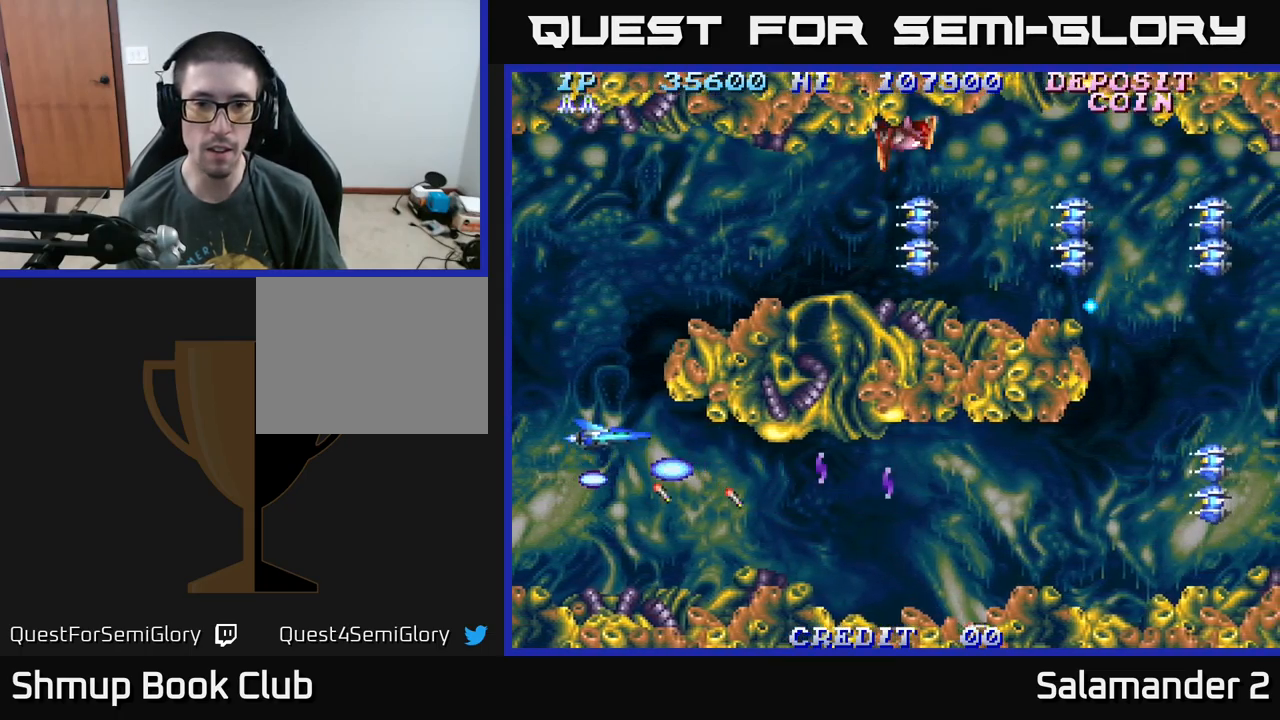
{"buttons": ["DPAD_UP", "DPAD_RIGHT"], "right_stick": "center", "events": [[167, "DPAD_LEFT", "up"], [250, "A", "up"], [384, "A", "down"], [417, "DPAD_RIGHT", "down"], [434, "A", "up"]]}
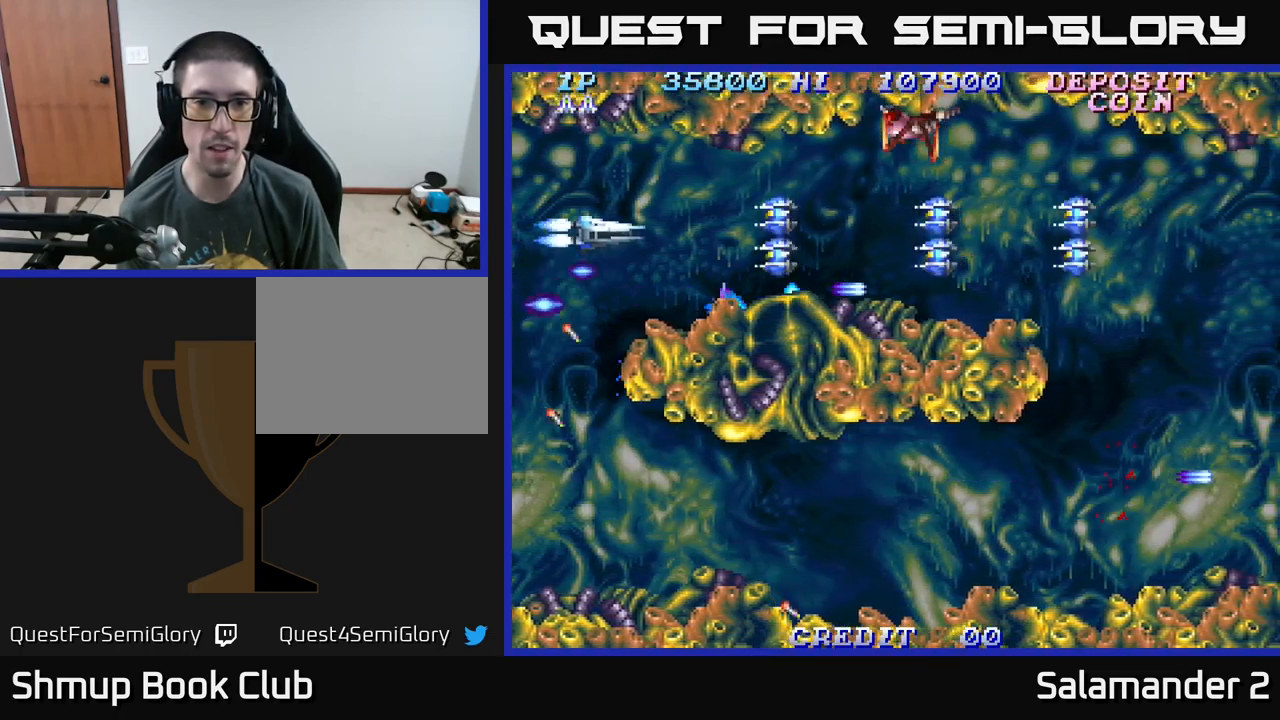
{"buttons": ["A"], "right_stick": "center", "events": [[17, "A", "down"], [67, "A", "up"], [117, "DPAD_RIGHT", "up"], [150, "A", "down"], [167, "DPAD_UP", "up"], [217, "A", "up"], [284, "DPAD_LEFT", "down"], [317, "A", "down"], [334, "DPAD_UP", "down"], [384, "DPAD_UP", "up"], [400, "A", "up"], [400, "DPAD_LEFT", "up"], [450, "A", "down"]]}
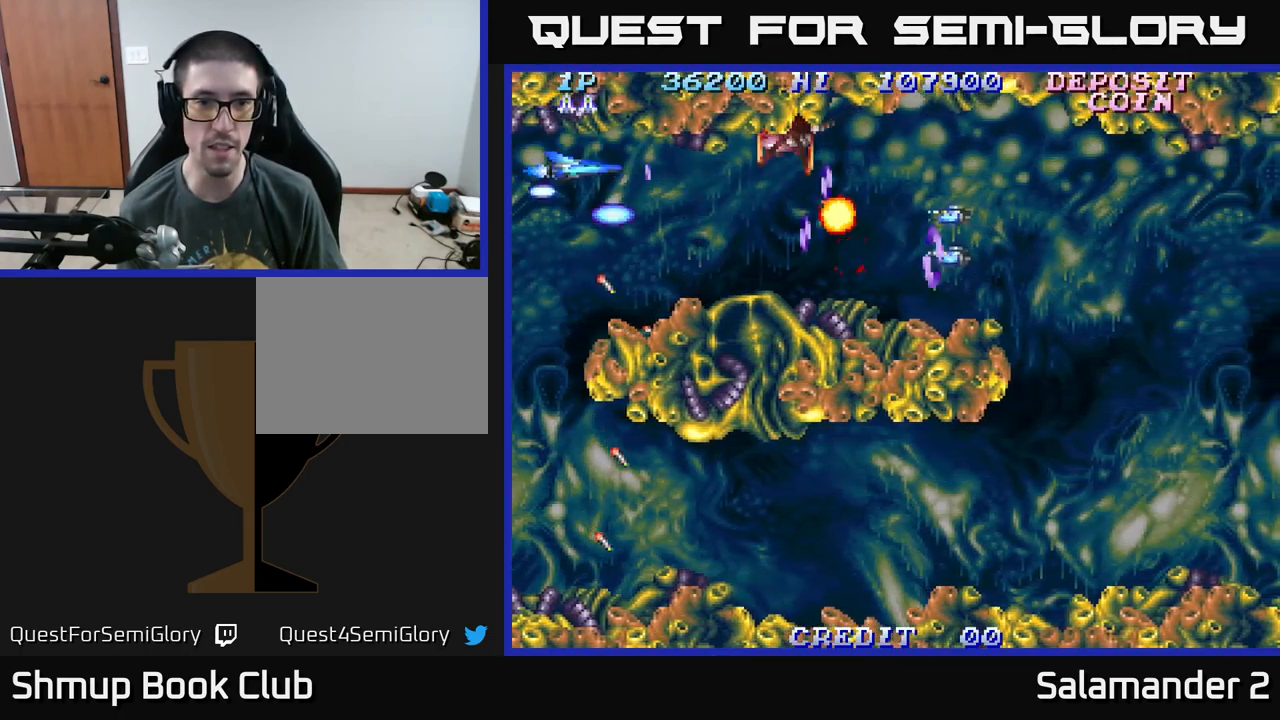
{"buttons": ["A"], "right_stick": "center", "events": [[50, "A", "up"], [117, "A", "down"], [217, "A", "up"], [284, "A", "down"], [334, "DPAD_DOWN", "down"], [367, "A", "up"], [417, "DPAD_DOWN", "up"], [434, "A", "down"]]}
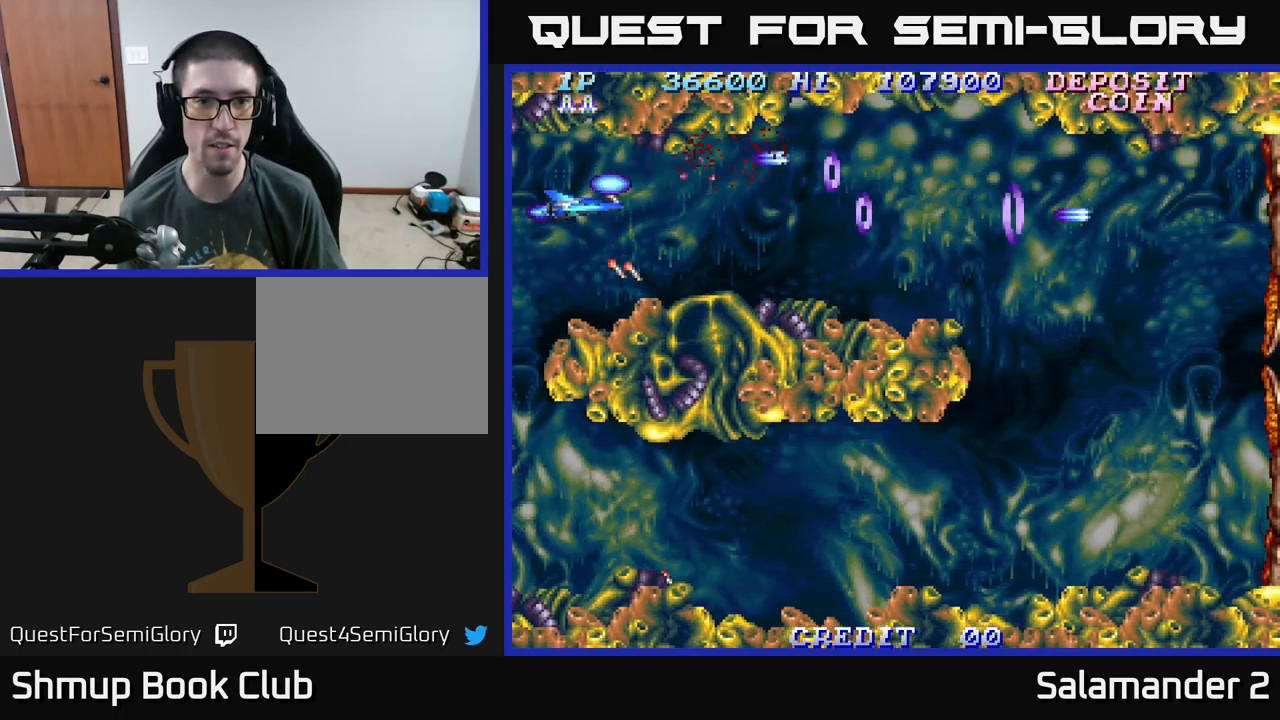
{"buttons": ["DPAD_UP"], "right_stick": "center", "events": [[34, "A", "up"], [134, "A", "down"], [150, "DPAD_RIGHT", "down"], [234, "A", "up"], [317, "A", "down"], [417, "DPAD_RIGHT", "up"], [417, "DPAD_UP", "down"], [434, "A", "up"]]}
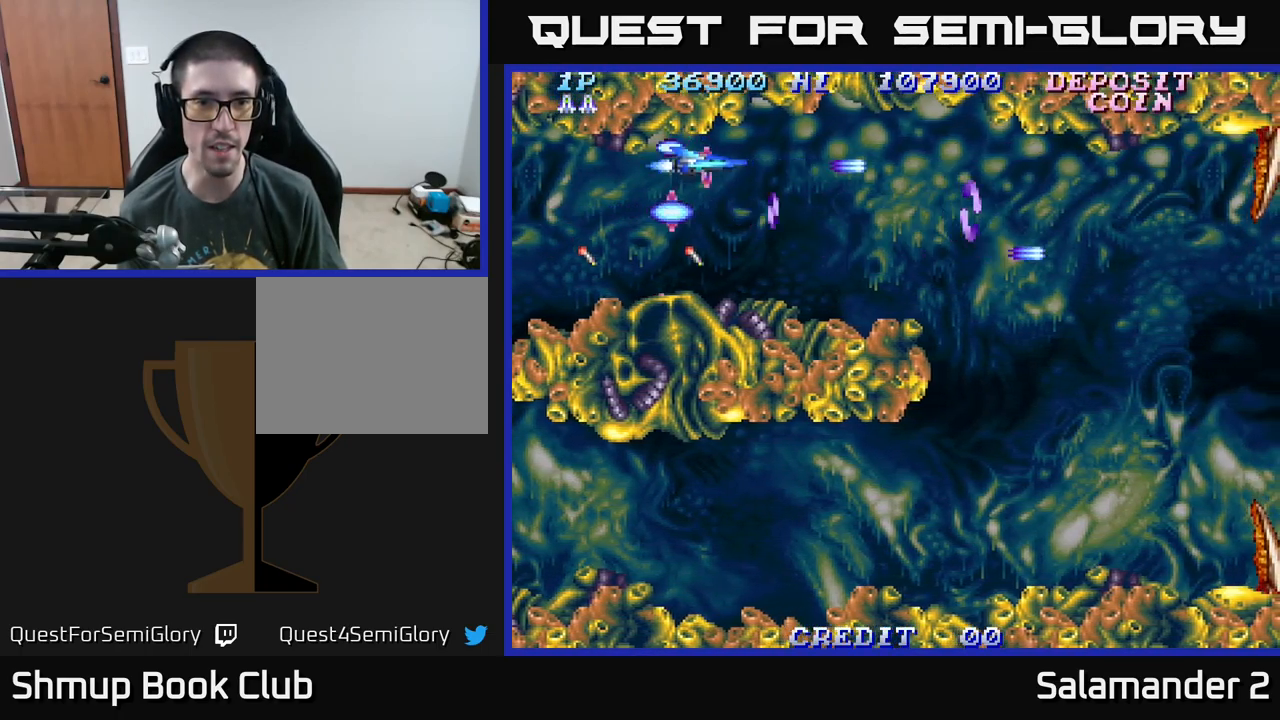
{"buttons": ["DPAD_RIGHT"], "right_stick": "center"}
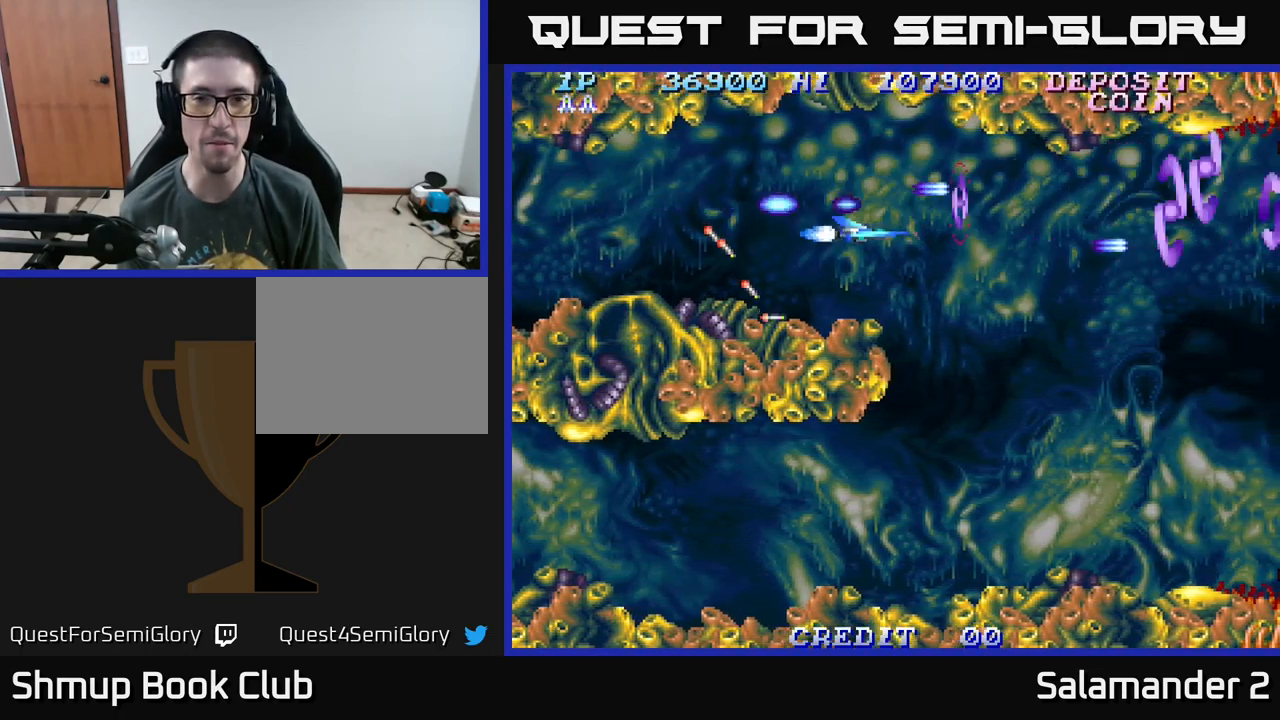
{"buttons": ["A", "DPAD_DOWN"], "right_stick": "center", "events": [[50, "A", "down"], [167, "A", "up"], [217, "DPAD_DOWN", "down"], [267, "A", "down"], [334, "DPAD_RIGHT", "up"], [384, "A", "up"], [434, "A", "down"]]}
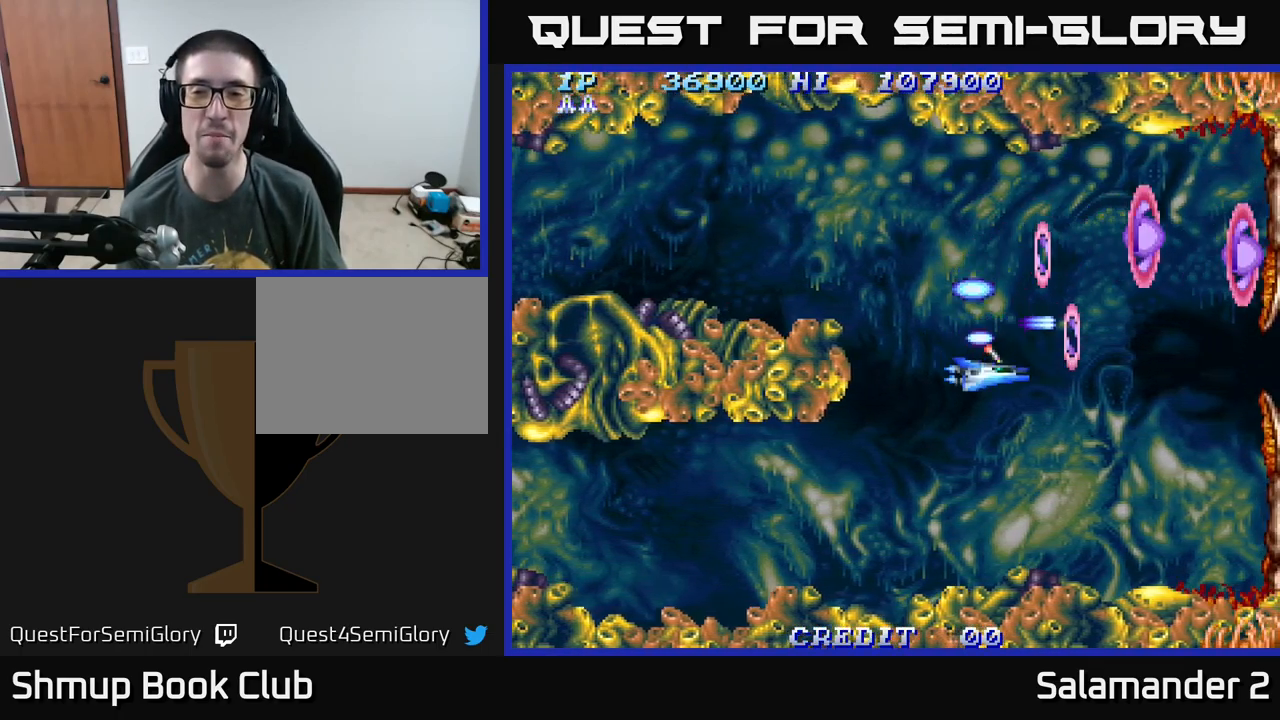
{"buttons": ["A", "DPAD_UP", "DPAD_RIGHT"], "right_stick": "center", "events": [[50, "A", "up"], [134, "A", "down"], [200, "DPAD_DOWN", "up"], [234, "A", "up"], [300, "A", "down"], [384, "A", "up"], [400, "DPAD_UP", "down"], [450, "DPAD_RIGHT", "down"], [483, "A", "down"]]}
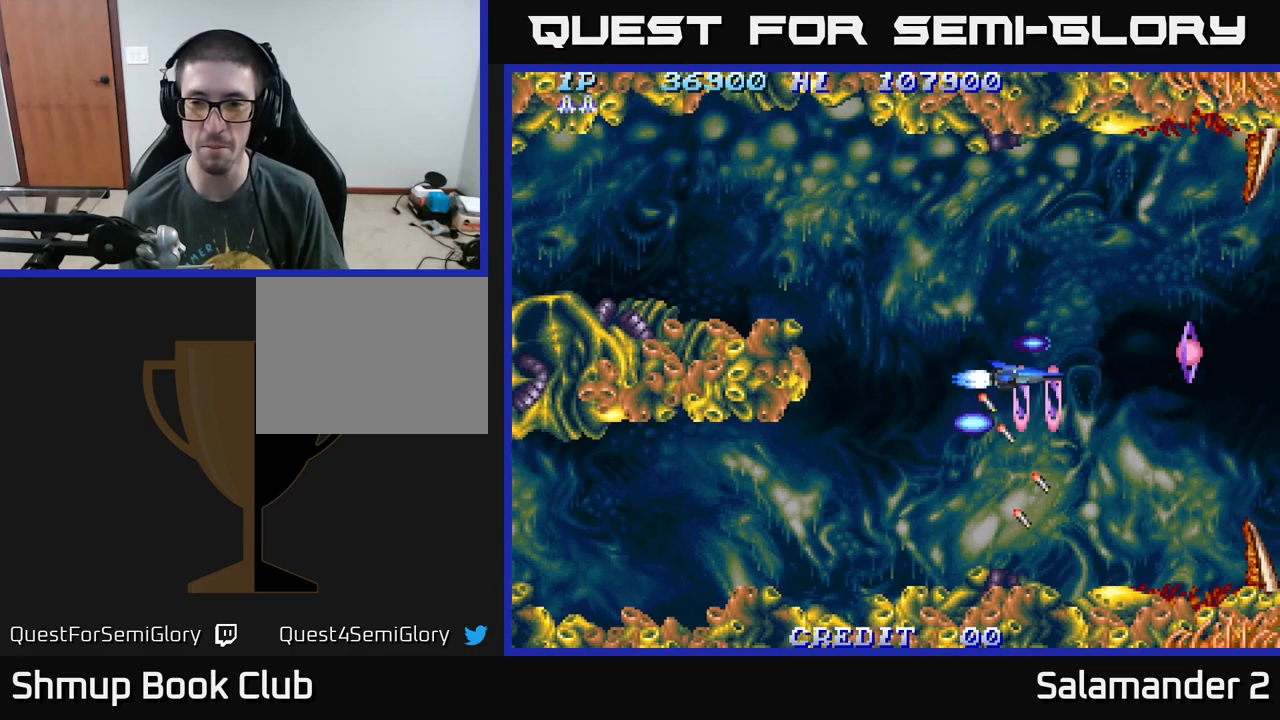
{"buttons": ["DPAD_LEFT"], "right_stick": "center", "events": [[67, "DPAD_UP", "up"], [84, "A", "up"], [167, "A", "down"], [250, "DPAD_RIGHT", "up"], [267, "A", "up"], [284, "DPAD_LEFT", "down"], [334, "A", "down"], [450, "A", "up"]]}
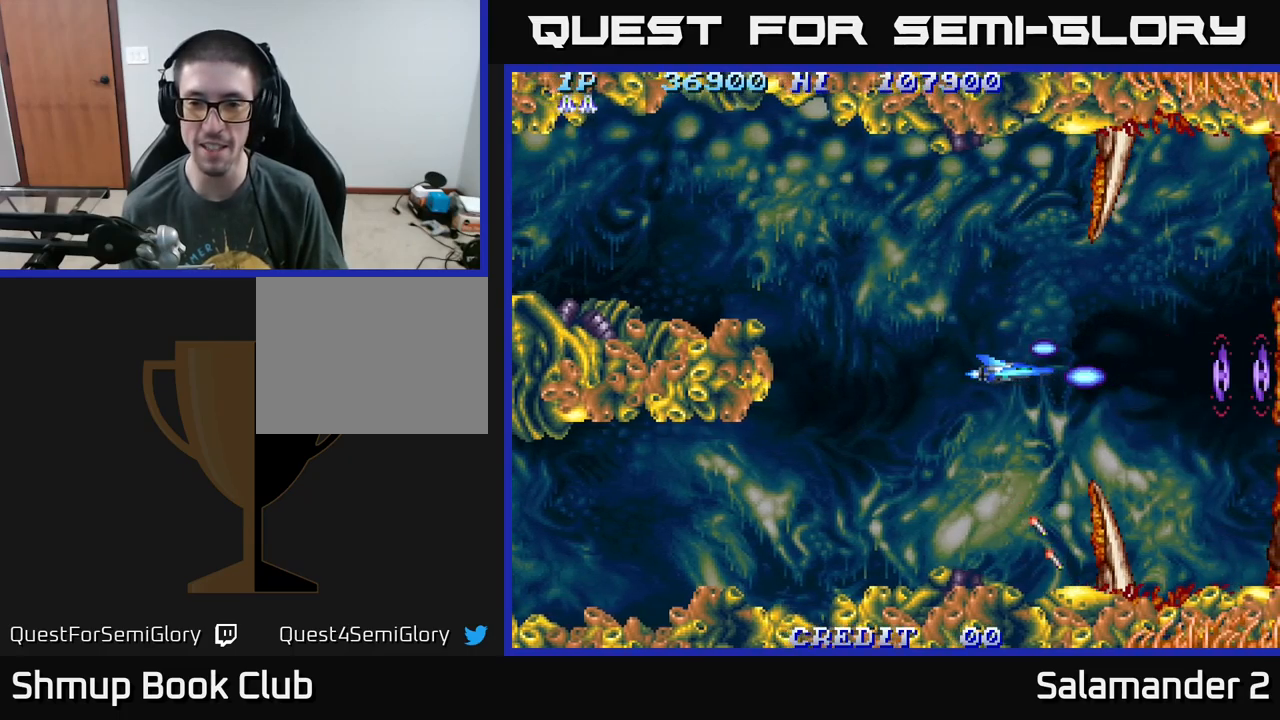
{"buttons": ["A"], "right_stick": "center", "events": [[34, "A", "down"], [100, "A", "up"], [100, "DPAD_UP", "down"], [167, "DPAD_UP", "up"], [200, "A", "down"], [250, "A", "up"], [350, "A", "down"], [367, "DPAD_LEFT", "up"], [434, "A", "up"], [500, "A", "down"]]}
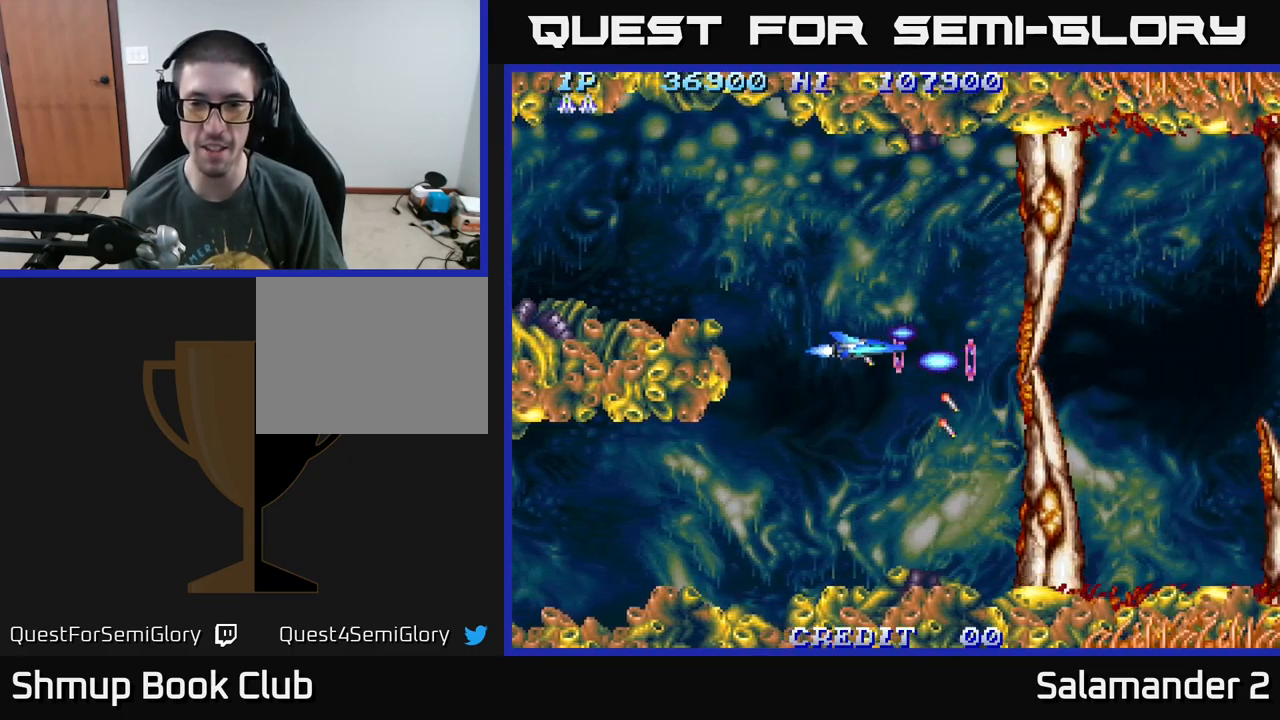
{"buttons": ["DPAD_DOWN"], "right_stick": "center", "events": [[84, "A", "up"], [167, "A", "down"], [284, "A", "up"], [350, "DPAD_LEFT", "down"], [367, "A", "down"], [484, "A", "up"], [500, "DPAD_DOWN", "down"], [500, "DPAD_LEFT", "up"]]}
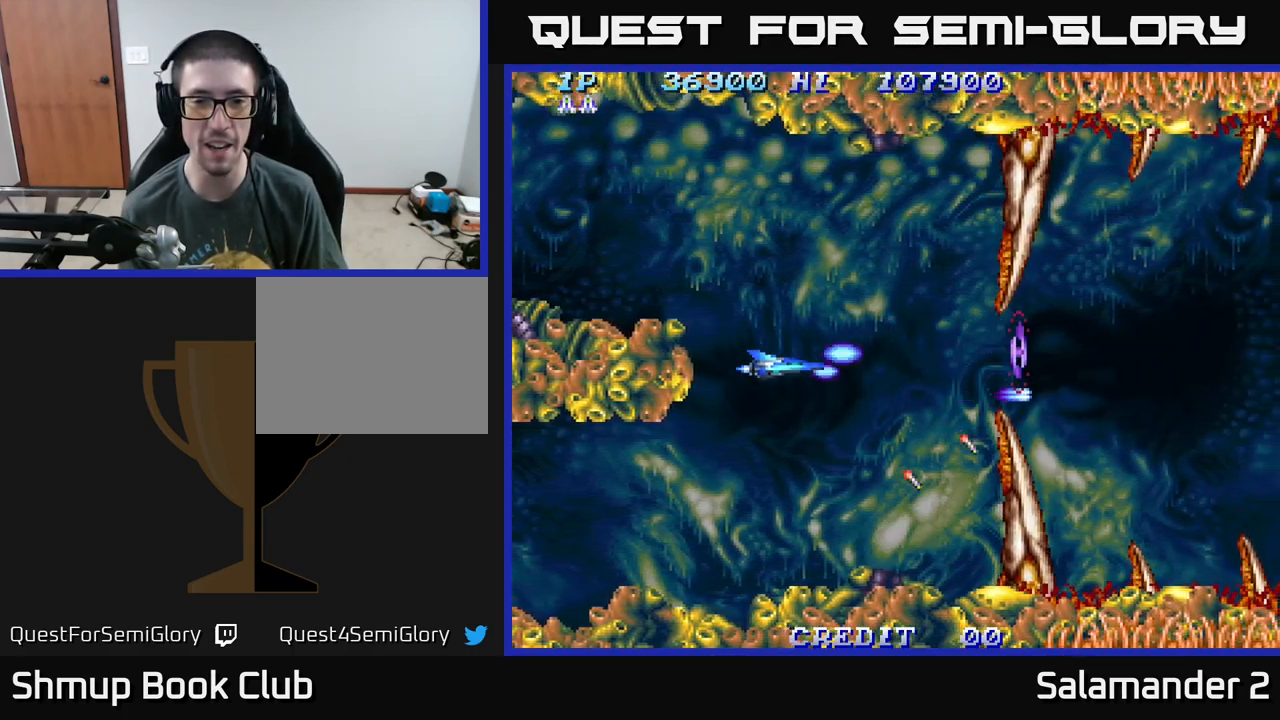
{"buttons": ["A"], "right_stick": "center", "events": [[67, "A", "down"], [67, "DPAD_RIGHT", "down"], [117, "DPAD_DOWN", "up"], [200, "A", "up"], [217, "DPAD_UP", "down"], [284, "A", "down"], [284, "DPAD_RIGHT", "up"], [367, "DPAD_UP", "up"], [384, "A", "up"], [450, "A", "down"]]}
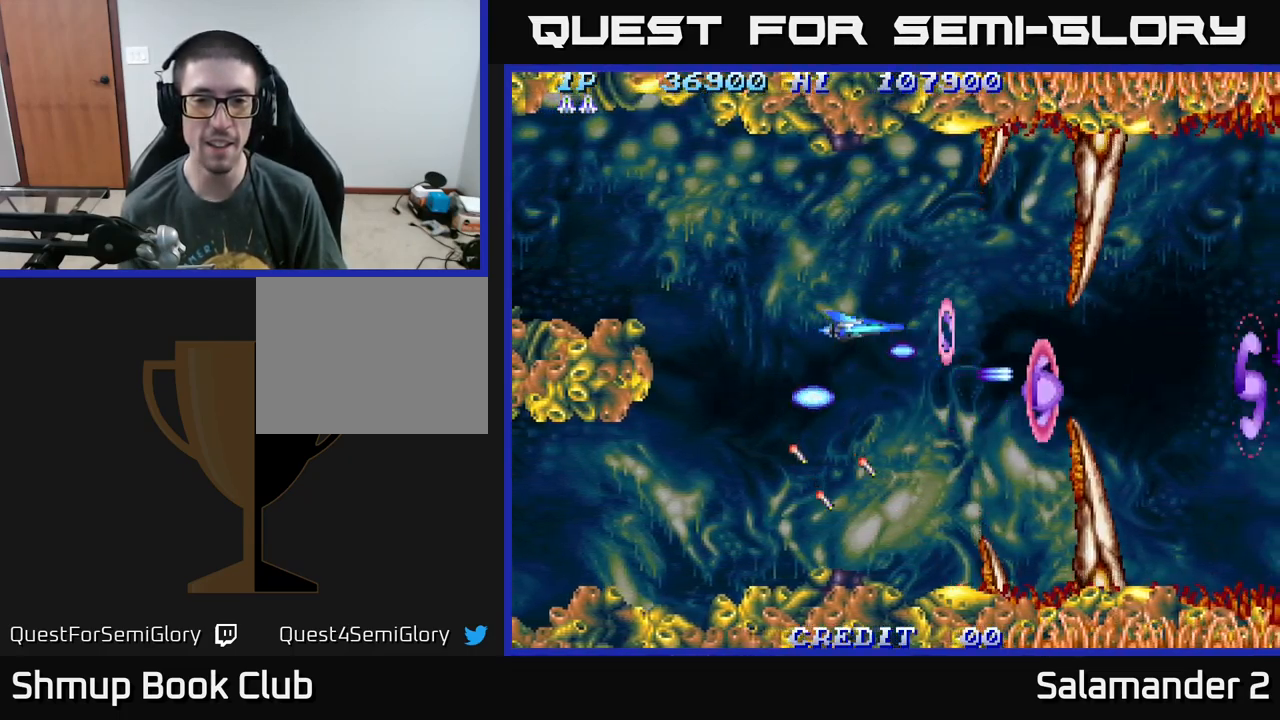
{"buttons": ["DPAD_DOWN"], "right_stick": "center", "events": [[117, "A", "up"], [167, "DPAD_LEFT", "down"], [184, "A", "down"], [317, "A", "up"], [350, "DPAD_LEFT", "up"], [384, "A", "down"], [400, "DPAD_DOWN", "down"], [500, "A", "up"]]}
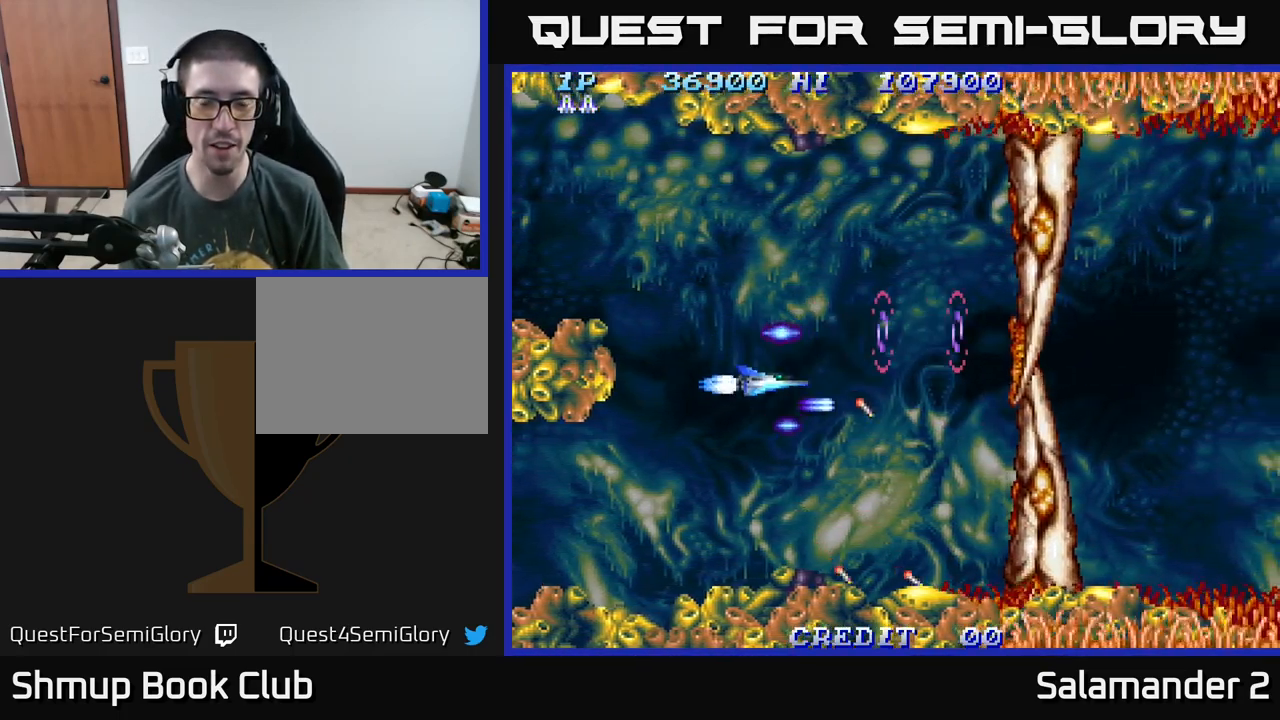
{"buttons": ["A"], "right_stick": "center", "events": [[17, "DPAD_RIGHT", "down"], [34, "DPAD_DOWN", "up"], [84, "A", "down"], [150, "DPAD_RIGHT", "up"], [184, "A", "up"], [267, "A", "down"], [417, "A", "up"], [484, "A", "down"]]}
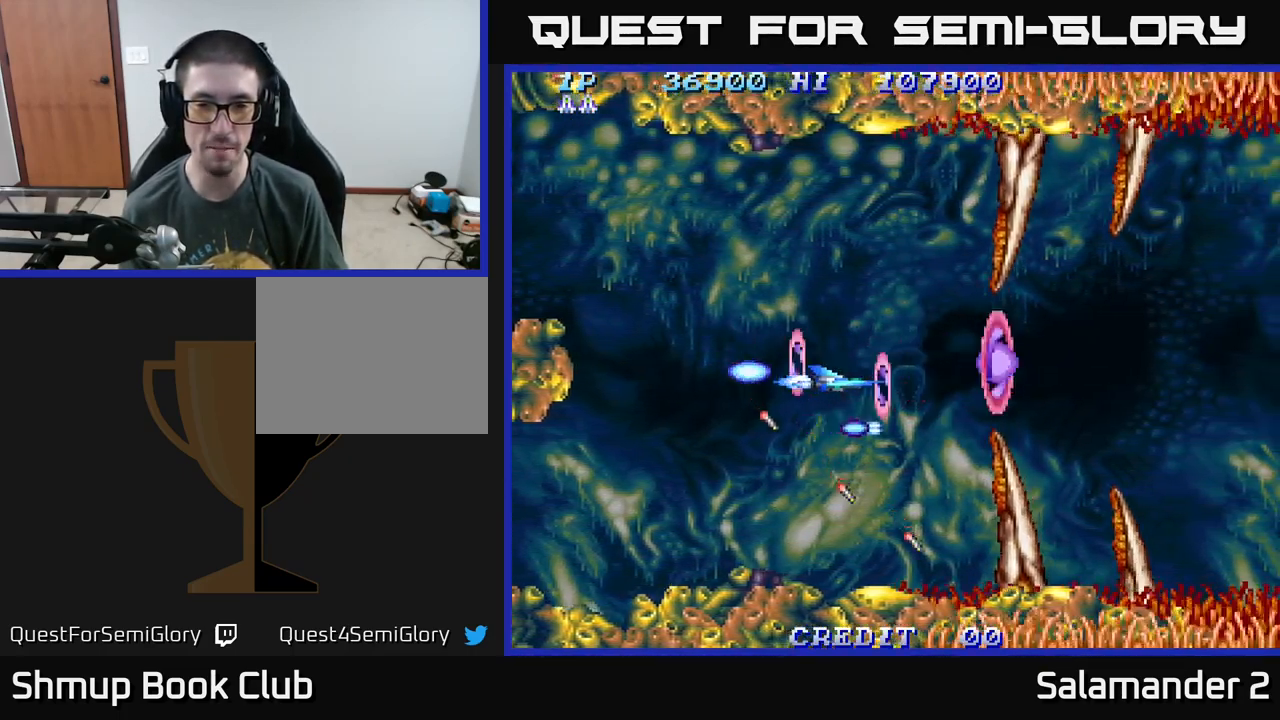
{"buttons": [], "right_stick": "center", "events": [[34, "DPAD_RIGHT", "down"], [67, "A", "up"], [217, "DPAD_RIGHT", "up"], [217, "DPAD_UP", "down"], [250, "A", "down"], [350, "A", "up"], [350, "DPAD_UP", "up"]]}
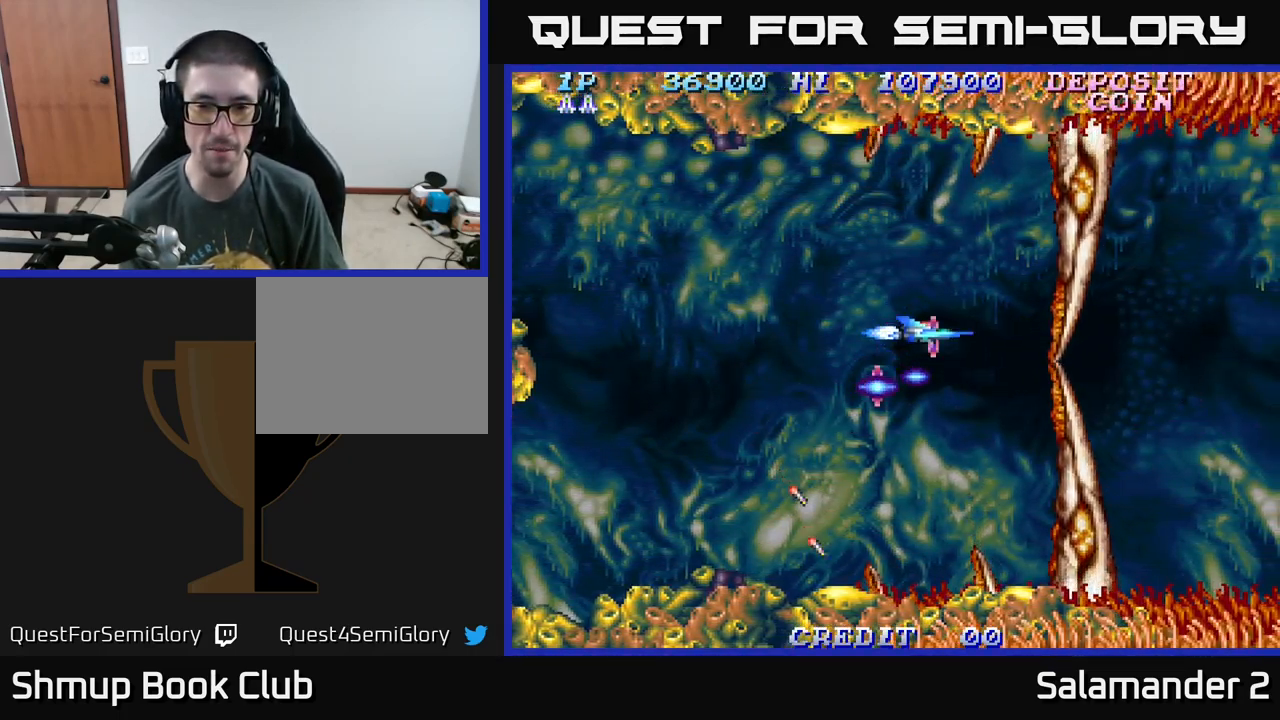
{"buttons": [], "right_stick": "center", "events": [[17, "A", "down"], [150, "A", "up"], [384, "DPAD_LEFT", "down"], [467, "DPAD_LEFT", "up"]]}
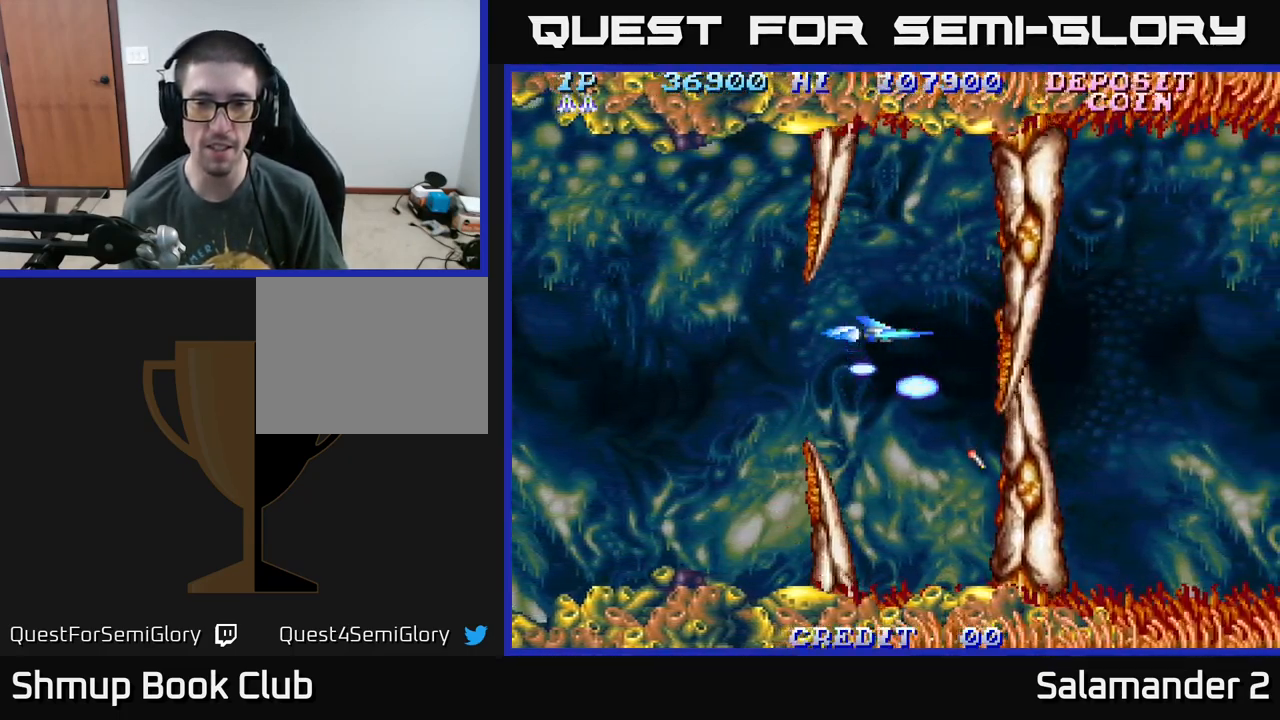
{"buttons": [], "right_stick": "center", "events": []}
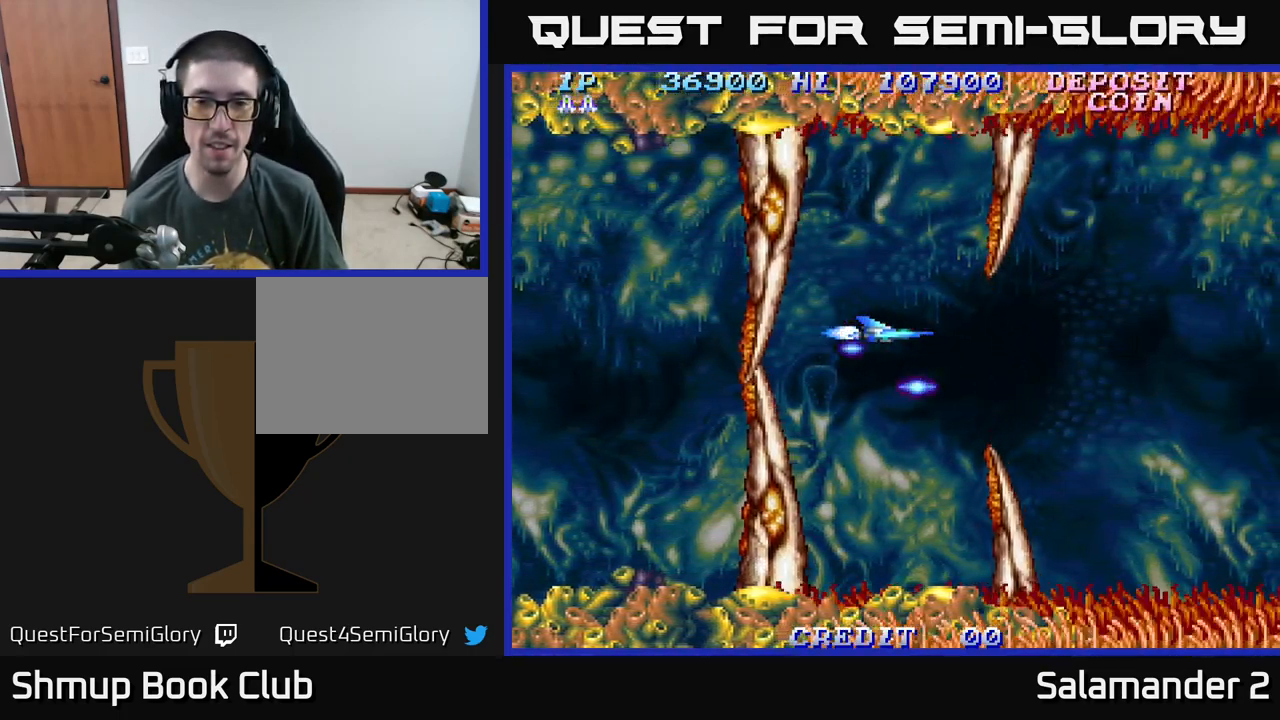
{"buttons": ["DPAD_RIGHT"], "right_stick": "center", "events": [[434, "DPAD_RIGHT", "down"]]}
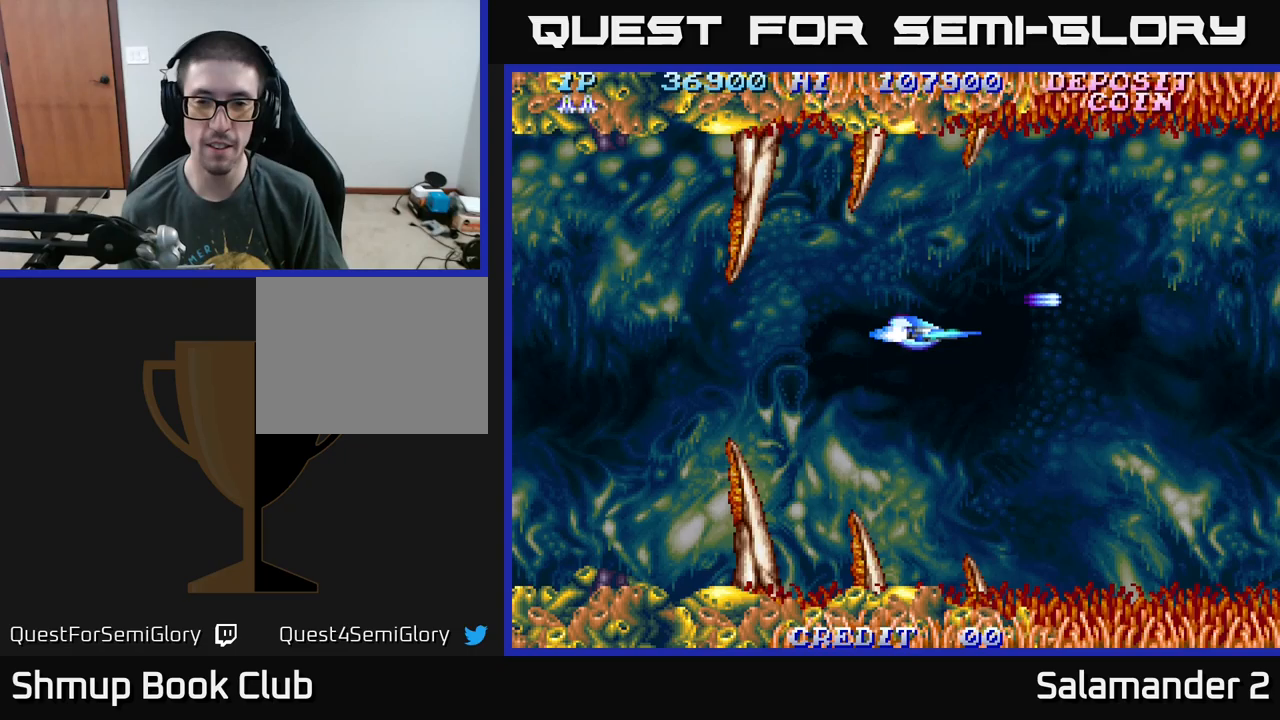
{"buttons": ["DPAD_DOWN"], "right_stick": "center", "events": [[150, "DPAD_DOWN", "down"], [200, "DPAD_RIGHT", "up"]]}
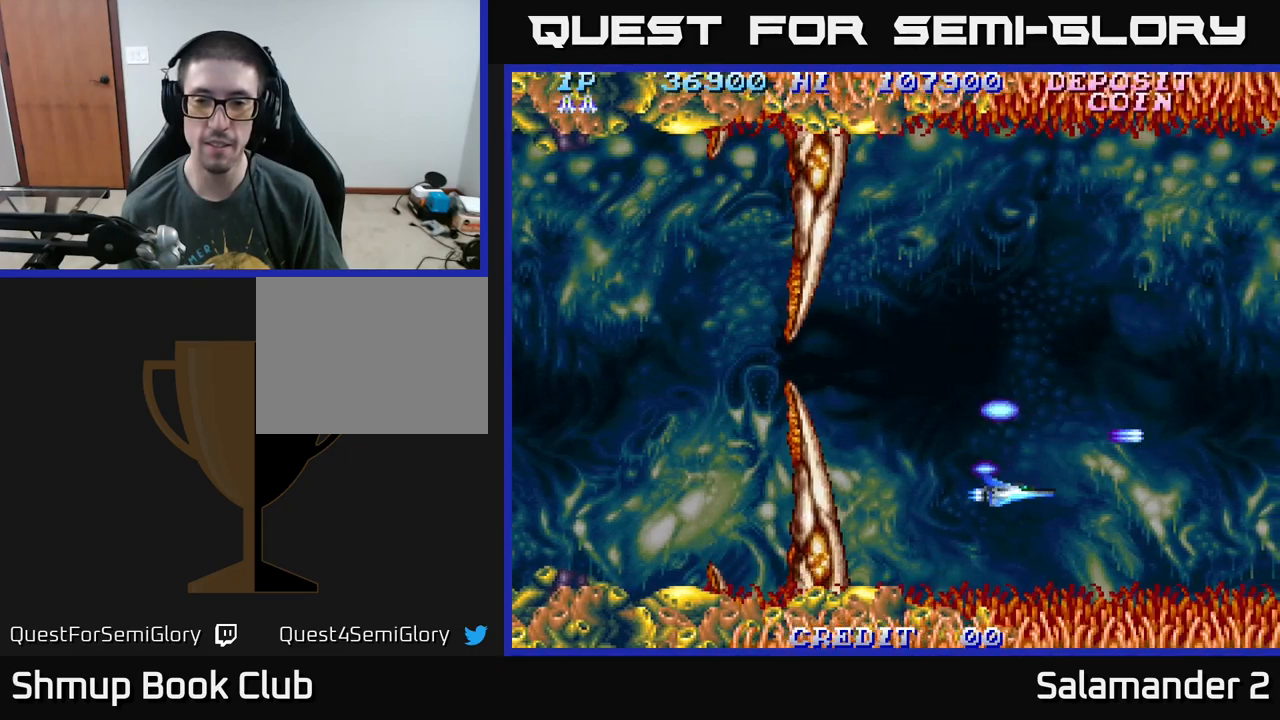
{"buttons": [], "right_stick": "center", "events": [[17, "DPAD_DOWN", "up"]]}
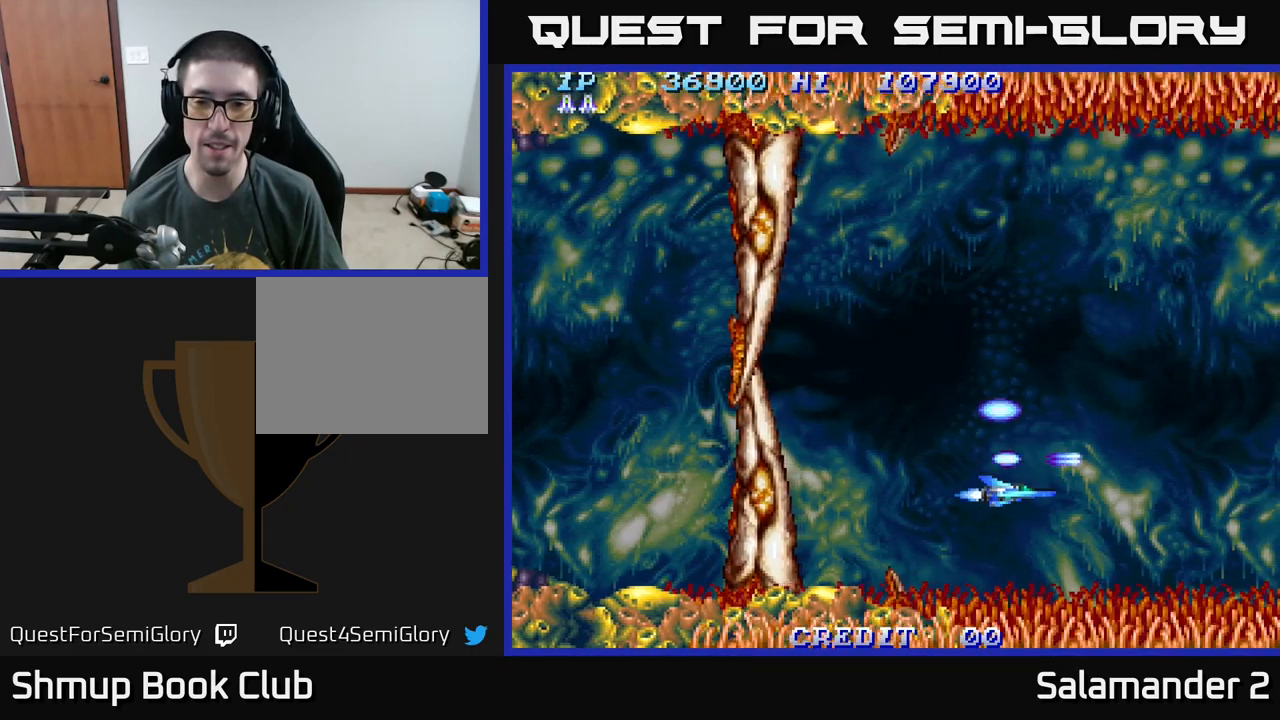
{"buttons": ["A"], "right_stick": "center", "events": [[283, "A", "down"], [367, "A", "up"], [467, "A", "down"]]}
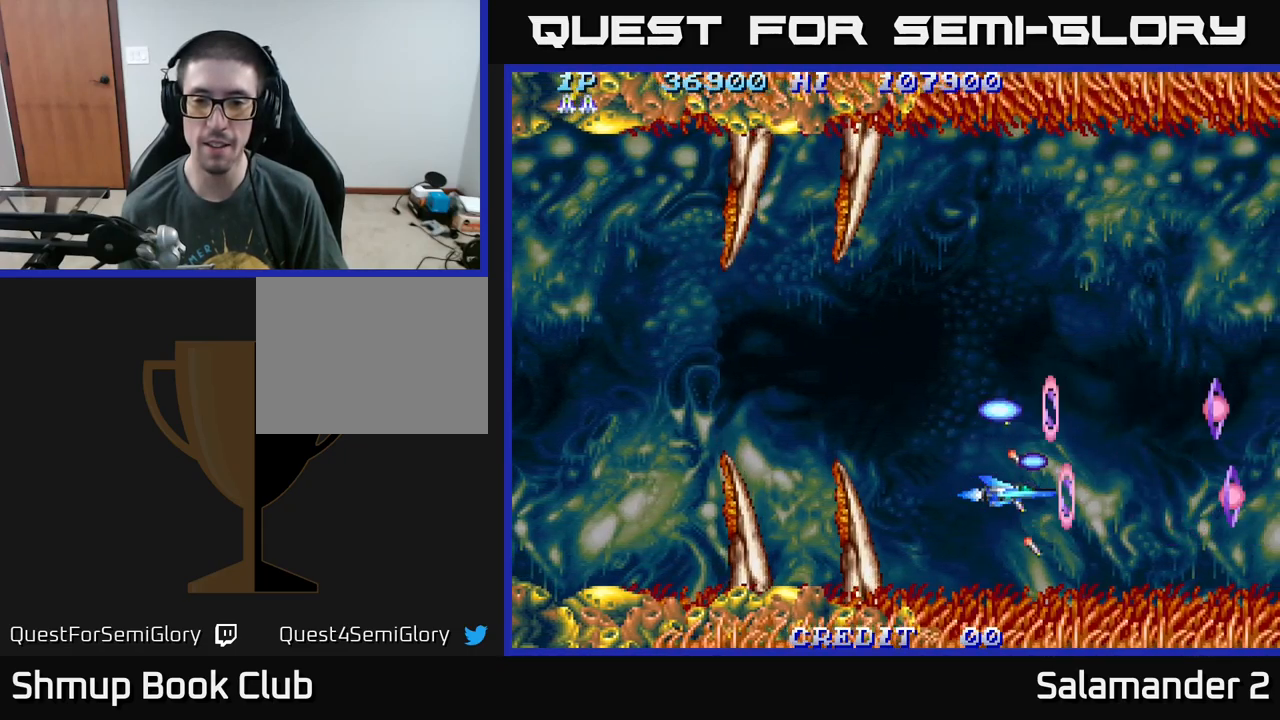
{"buttons": [], "right_stick": "center", "events": [[50, "A", "up"], [117, "A", "down"], [217, "A", "up"], [317, "A", "down"], [417, "A", "up"]]}
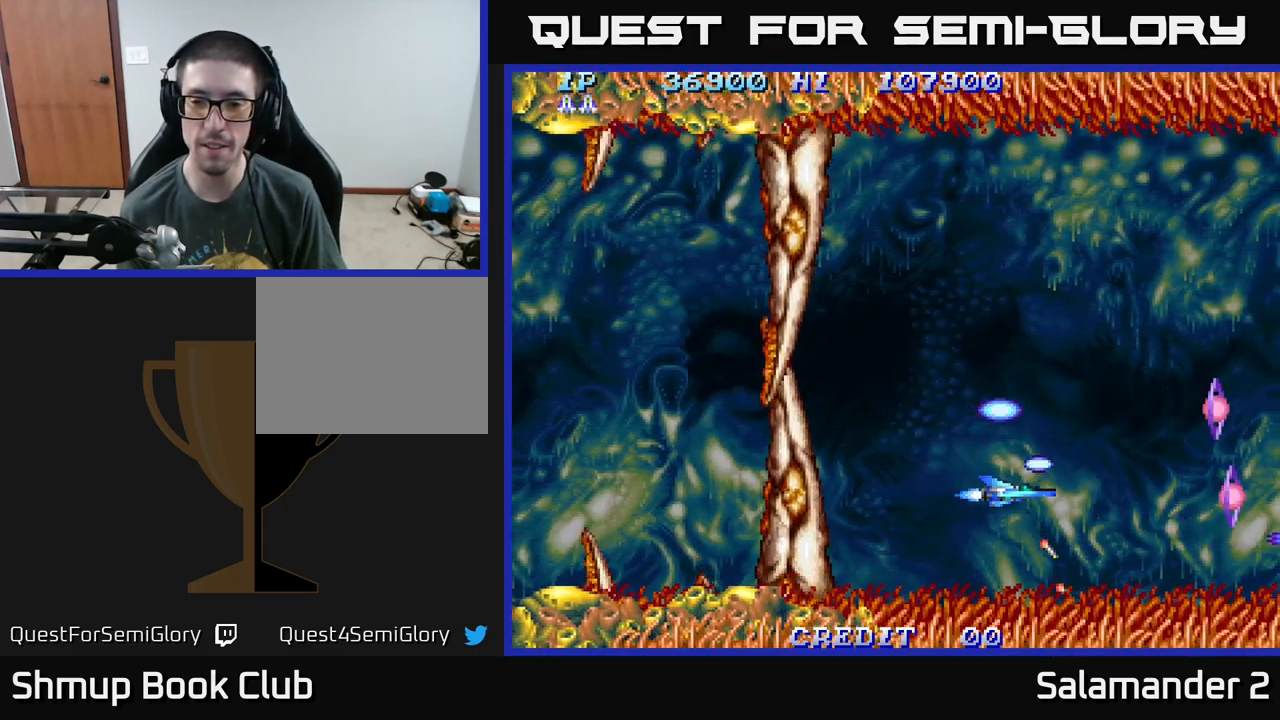
{"buttons": [], "right_stick": "center", "events": []}
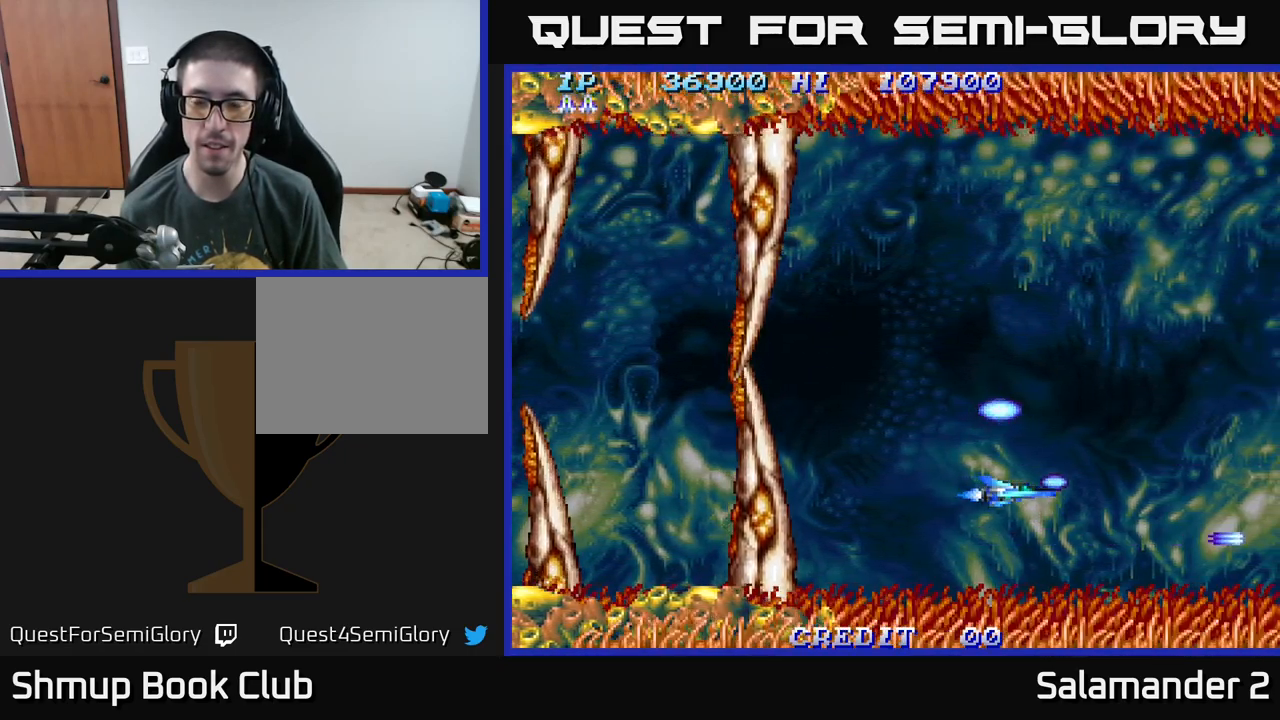
{"buttons": [], "right_stick": "center", "events": []}
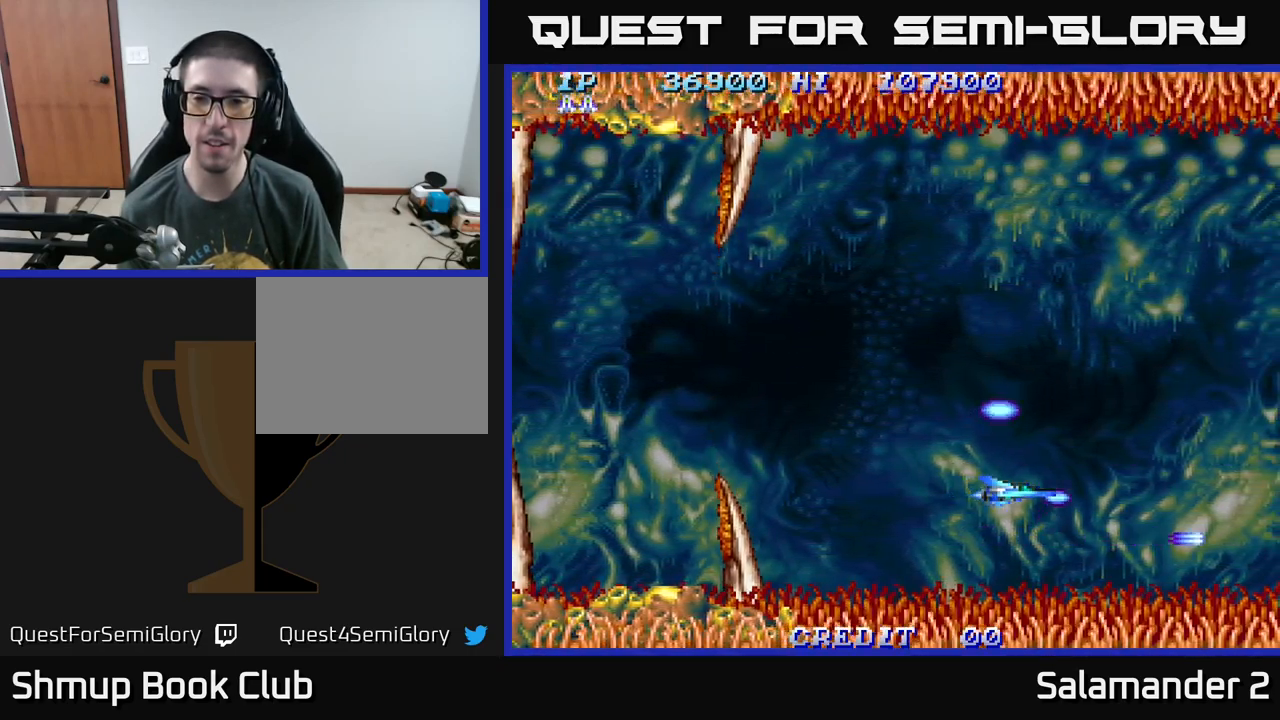
{"buttons": ["DPAD_LEFT"], "right_stick": "center", "events": [[300, "DPAD_LEFT", "down"]]}
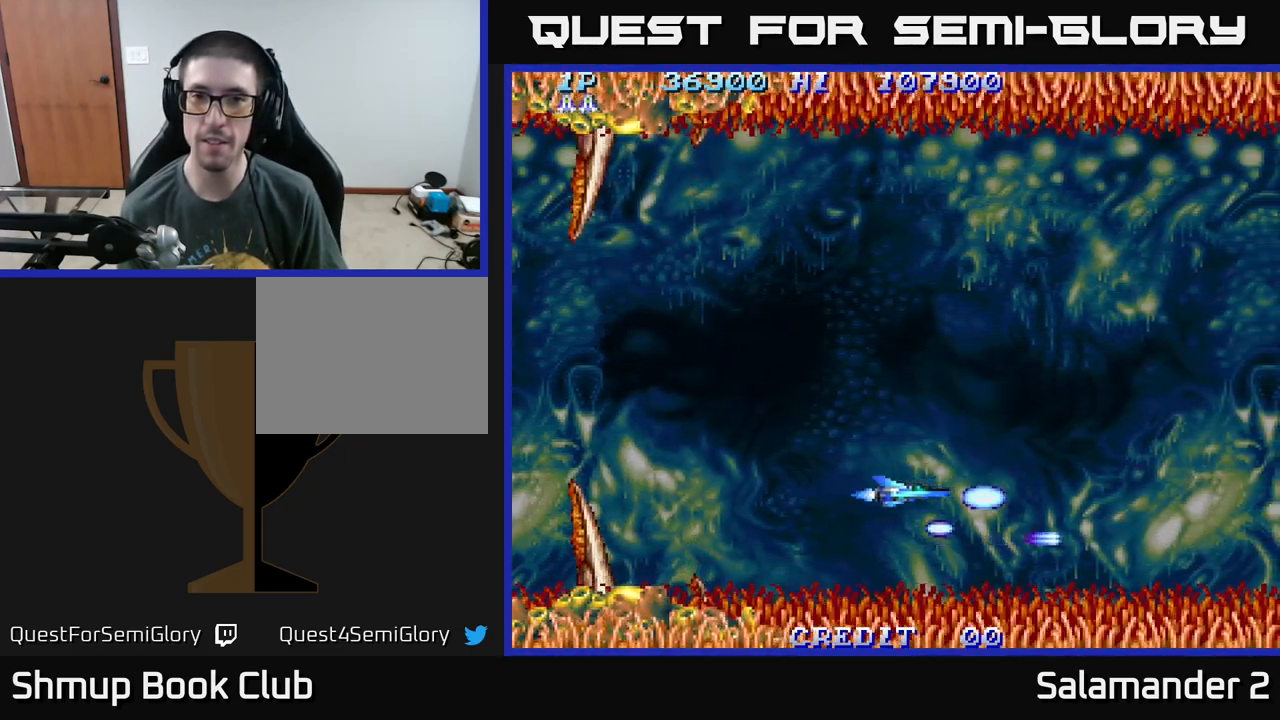
{"buttons": ["DPAD_DOWN", "DPAD_RIGHT"], "right_stick": "center", "events": [[100, "DPAD_LEFT", "up"], [100, "DPAD_UP", "down"], [417, "A", "down"], [417, "DPAD_UP", "up"], [483, "DPAD_DOWN", "down"], [500, "A", "up"], [500, "DPAD_RIGHT", "down"]]}
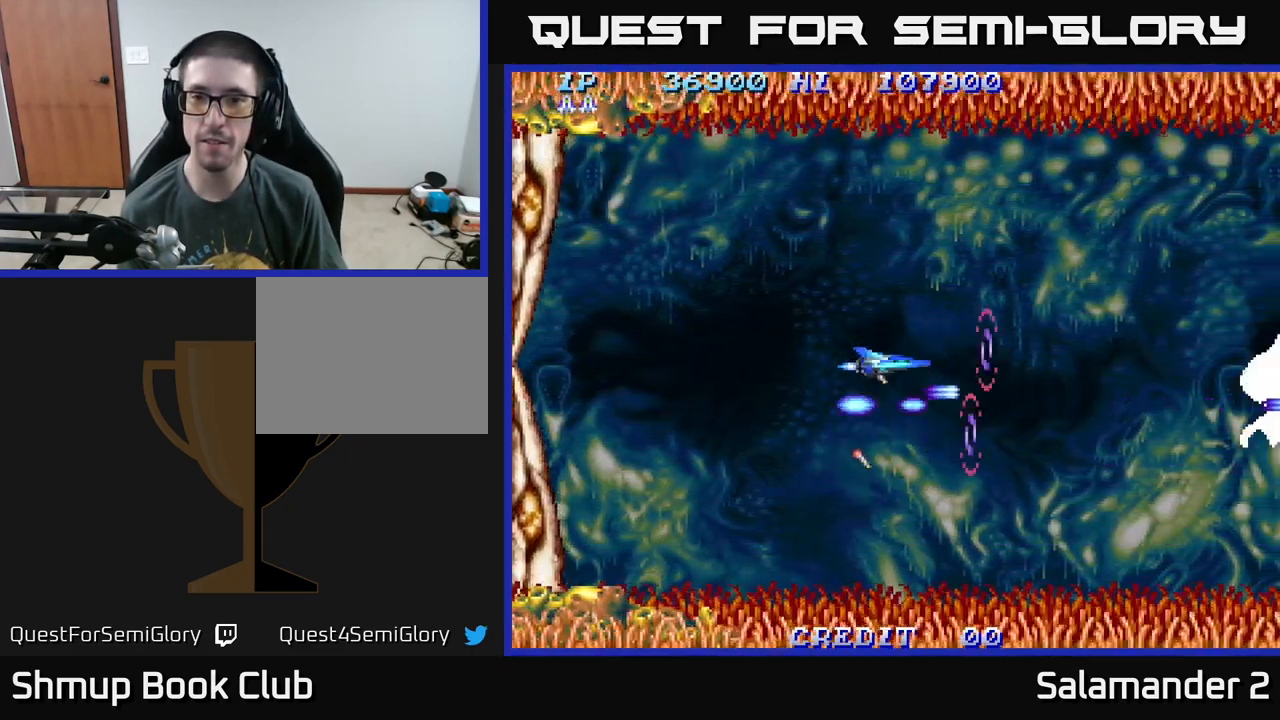
{"buttons": ["A", "DPAD_LEFT"], "right_stick": "center", "events": [[17, "DPAD_DOWN", "up"], [33, "A", "down"], [117, "A", "up"], [183, "A", "down"], [283, "A", "up"], [350, "A", "down"], [400, "A", "up"], [450, "A", "down"], [450, "DPAD_RIGHT", "up"], [500, "DPAD_LEFT", "down"]]}
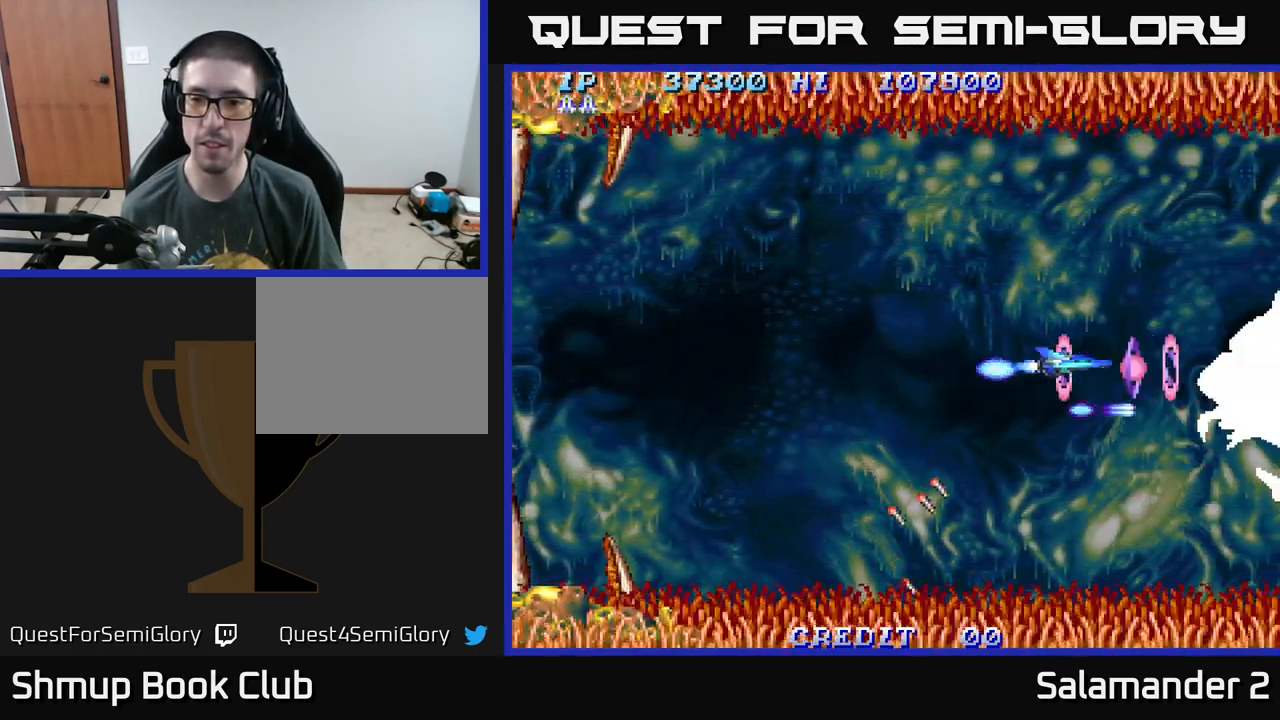
{"buttons": [], "right_stick": "center", "events": [[17, "A", "up"], [83, "A", "down"], [83, "DPAD_LEFT", "up"], [133, "A", "up"], [217, "A", "down"], [267, "A", "up"], [317, "A", "down"], [367, "A", "up"], [433, "A", "down"], [500, "A", "up"]]}
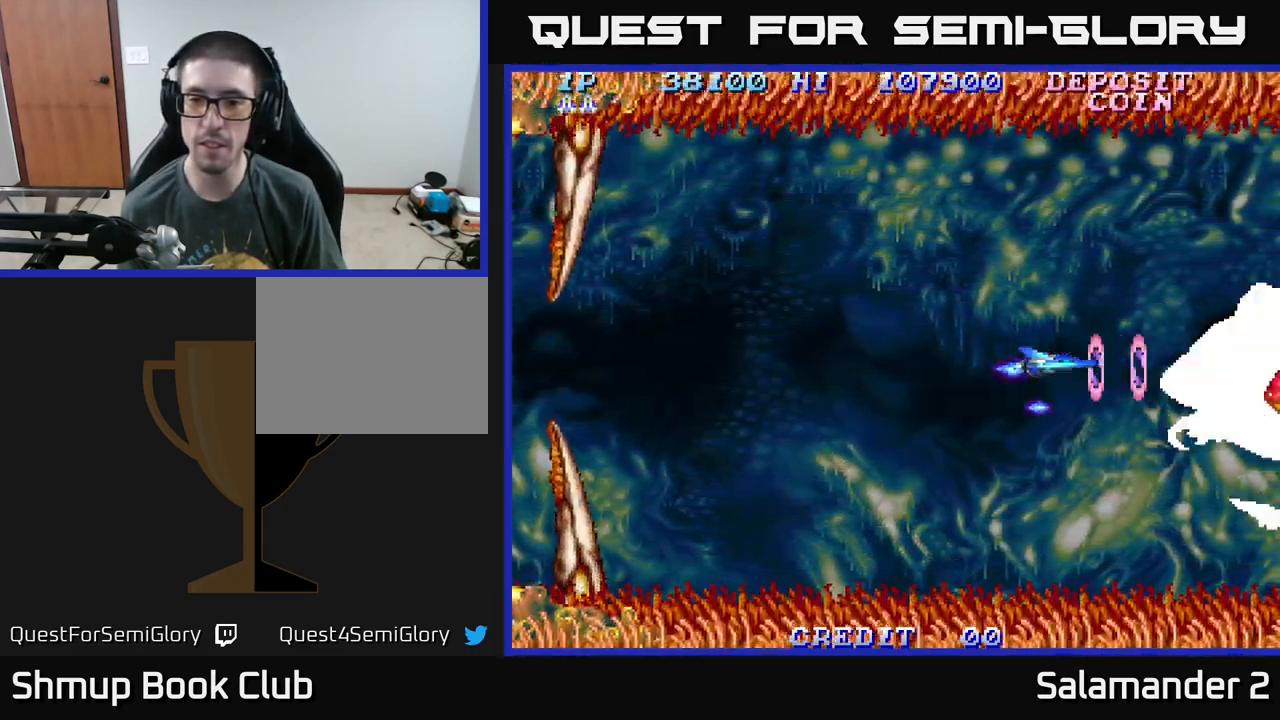
{"buttons": ["A"], "right_stick": "center", "events": [[67, "A", "down"], [117, "A", "up"], [184, "A", "down"], [200, "A", "up"], [267, "A", "down"], [317, "A", "up"], [367, "A", "down"], [417, "A", "up"], [500, "A", "down"]]}
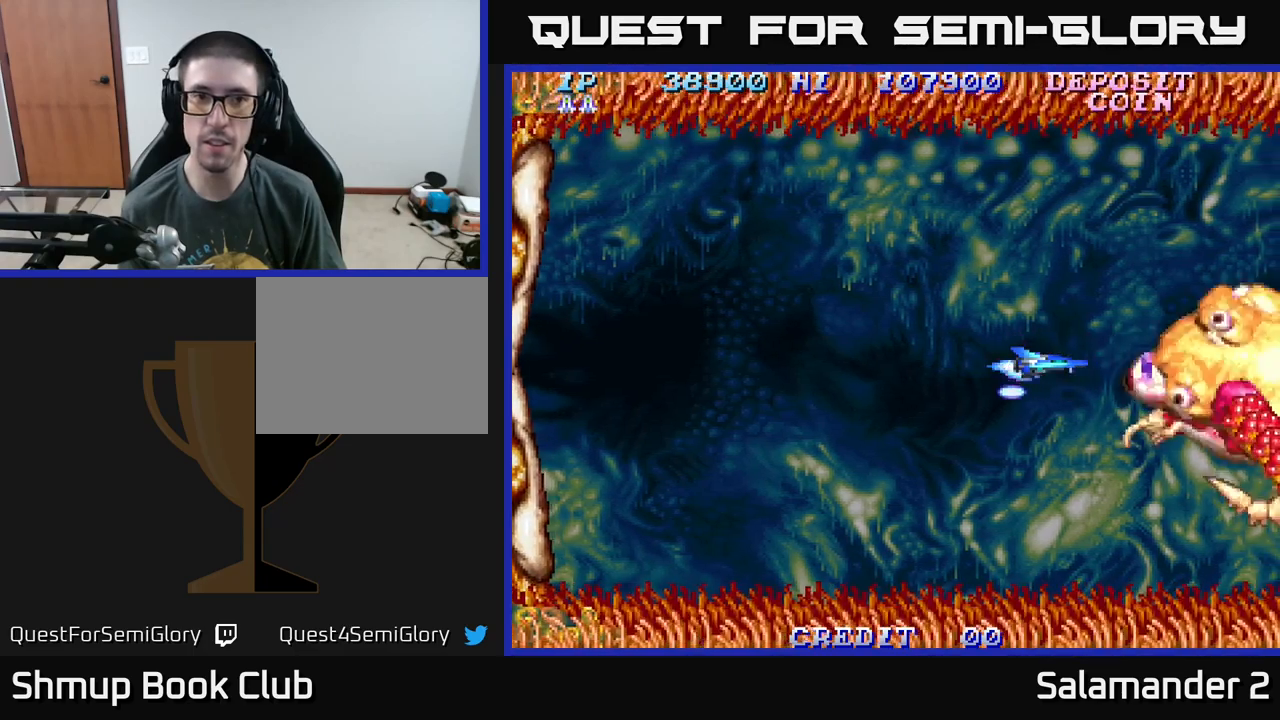
{"buttons": [], "right_stick": "center", "events": [[17, "DPAD_LEFT", "down"], [50, "A", "up"], [100, "A", "down"], [134, "A", "up"], [134, "DPAD_LEFT", "up"], [217, "A", "down"], [250, "A", "up"], [317, "A", "down"], [334, "DPAD_LEFT", "down"], [367, "A", "up"], [450, "A", "down"], [500, "A", "up"], [500, "DPAD_LEFT", "up"]]}